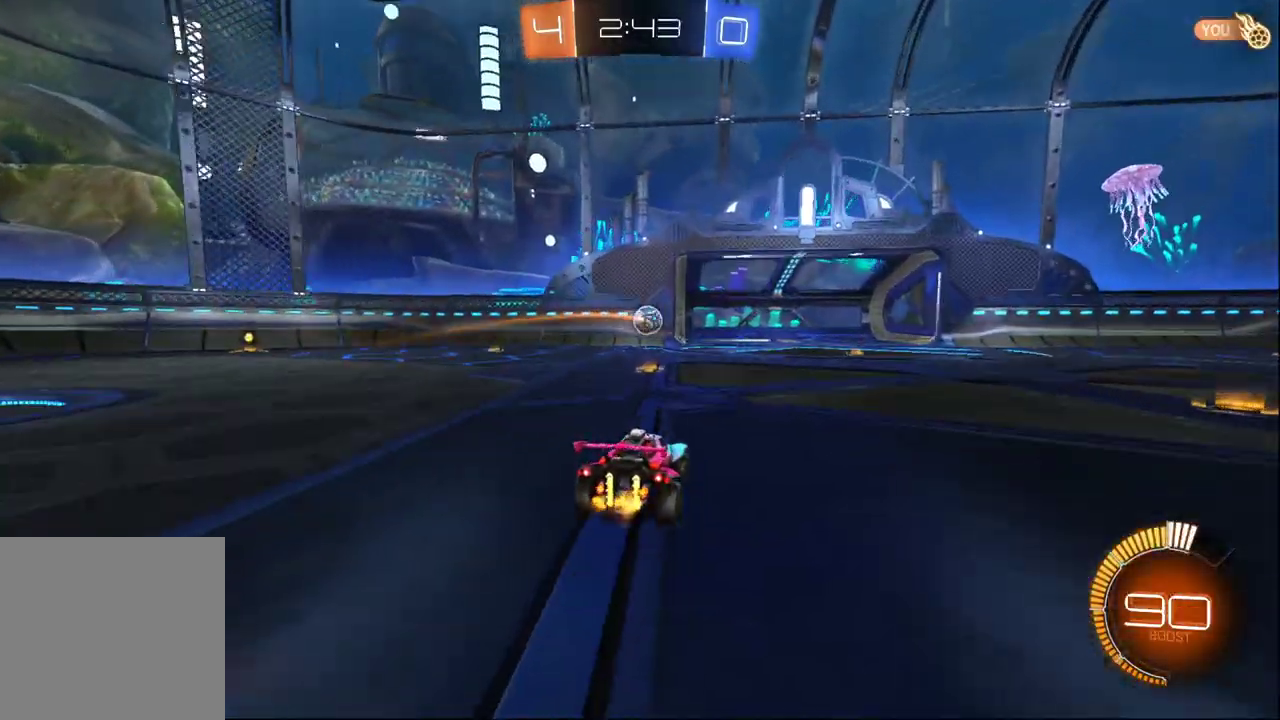
Gameplay with a controller (Xbox layout); each line is a JSON object with the inputs held at the frame after it. "events" lists button and stick changes between this image and that frame as [ms after this image, input, new state], when the widget could be followed in between.
{"buttons": ["R2"], "left_stick": "center", "right_stick": "center", "events": [[150, "left_stick", "center"], [350, "left_stick", "left"], [417, "R2", "down"], [483, "left_stick", "center"]]}
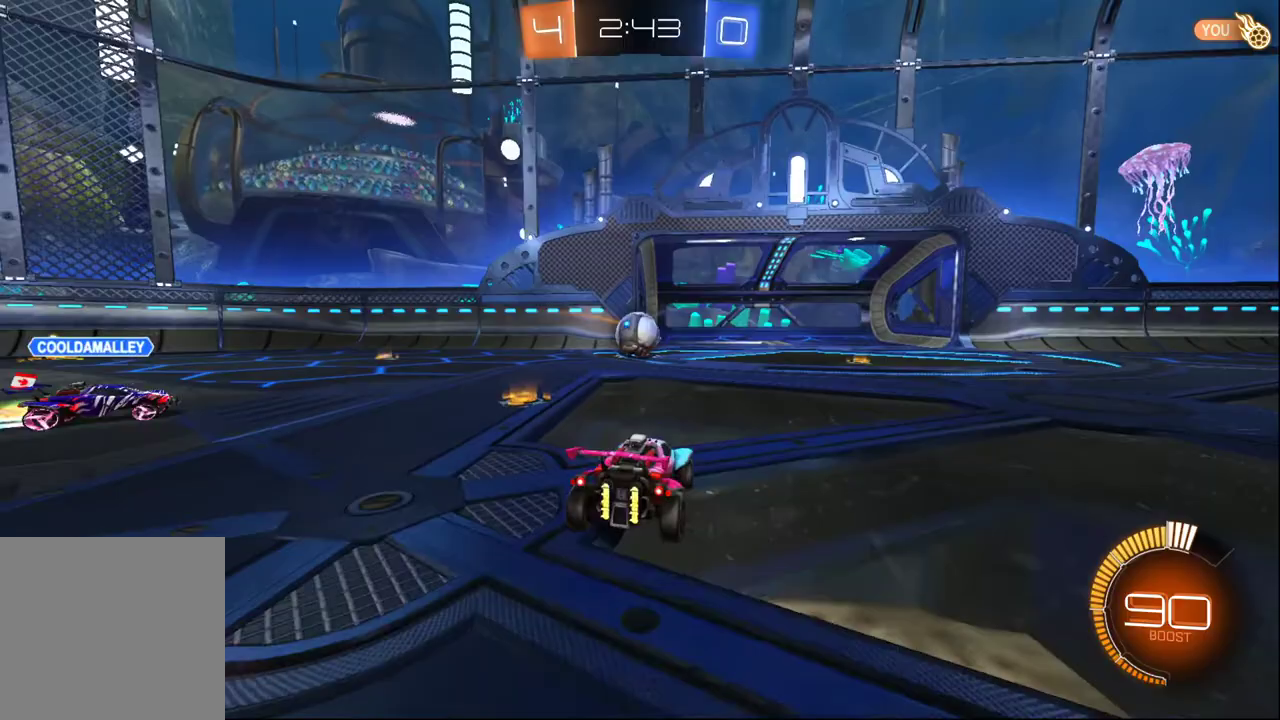
{"buttons": ["R2"], "left_stick": "right", "right_stick": "center", "events": [[233, "left_stick", "right"], [250, "L2", "down"], [267, "R2", "up"], [417, "R2", "down"], [433, "L2", "up"]]}
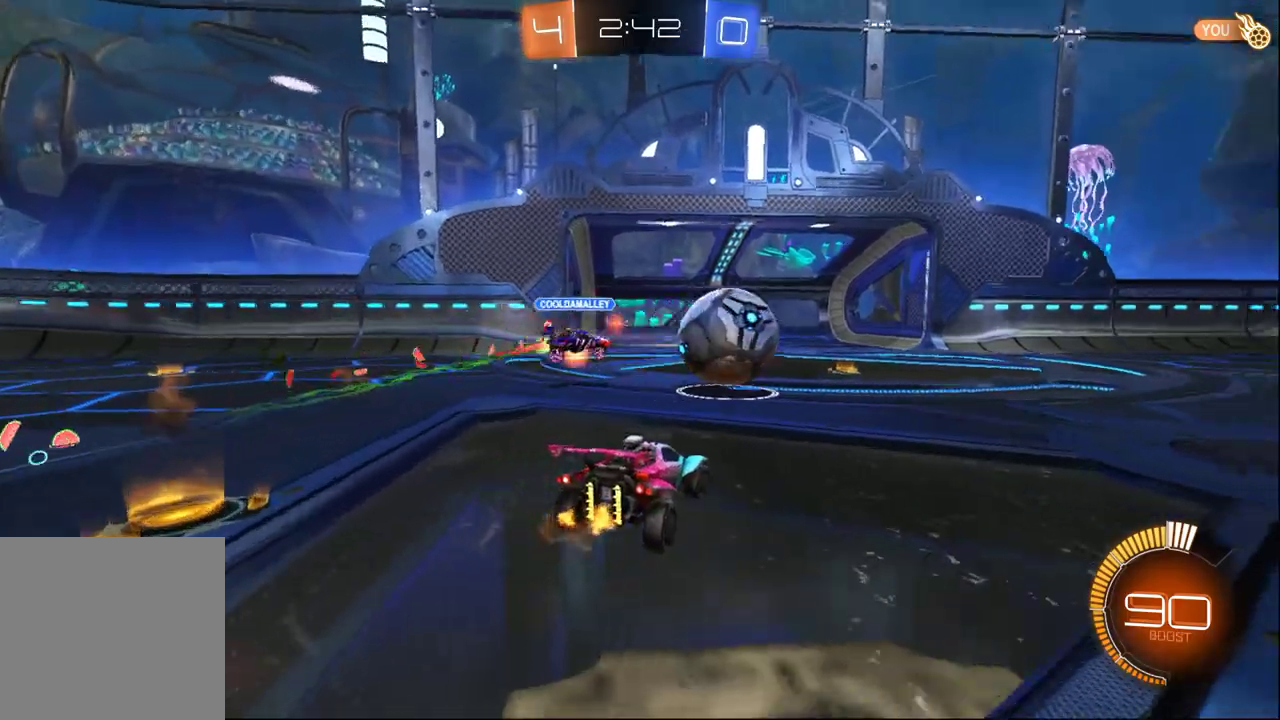
{"buttons": ["B", "R2"], "left_stick": "right", "right_stick": "center", "events": [[483, "B", "down"]]}
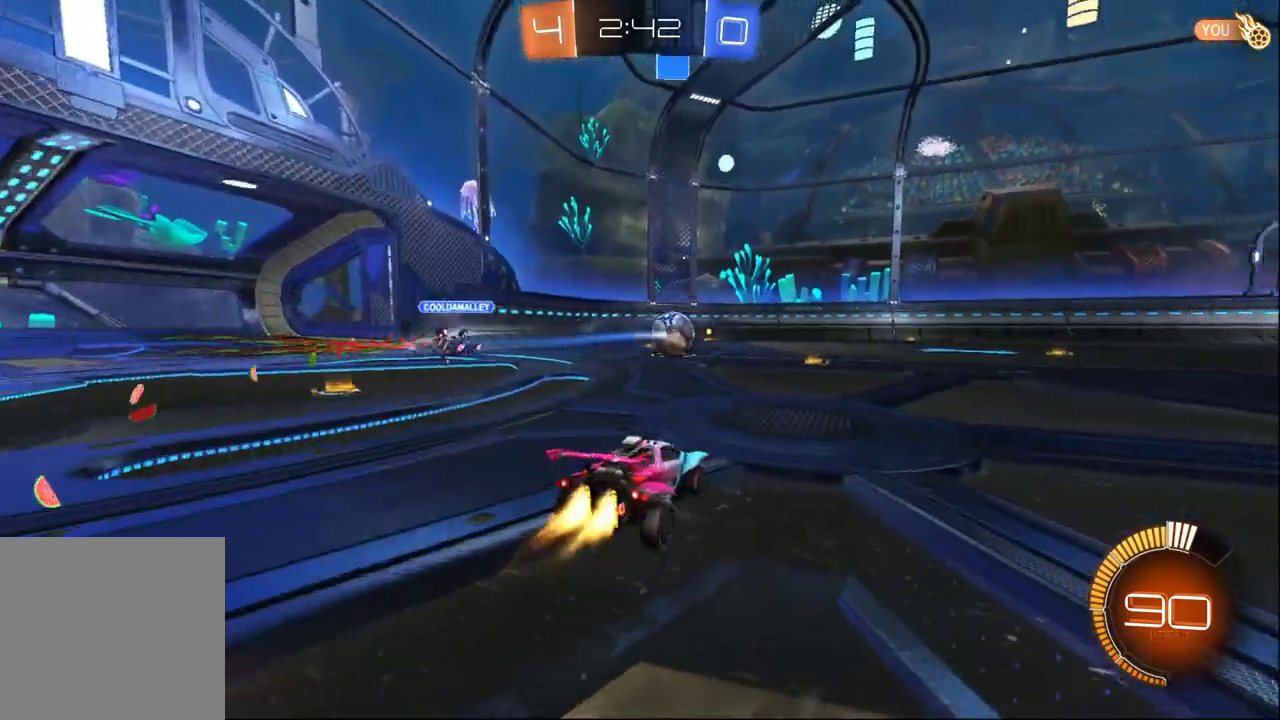
{"buttons": ["B", "R2"], "left_stick": "center", "right_stick": "center", "events": [[100, "left_stick", "center"], [150, "left_stick", "left"], [267, "left_stick", "center"], [350, "left_stick", "left"], [483, "left_stick", "center"]]}
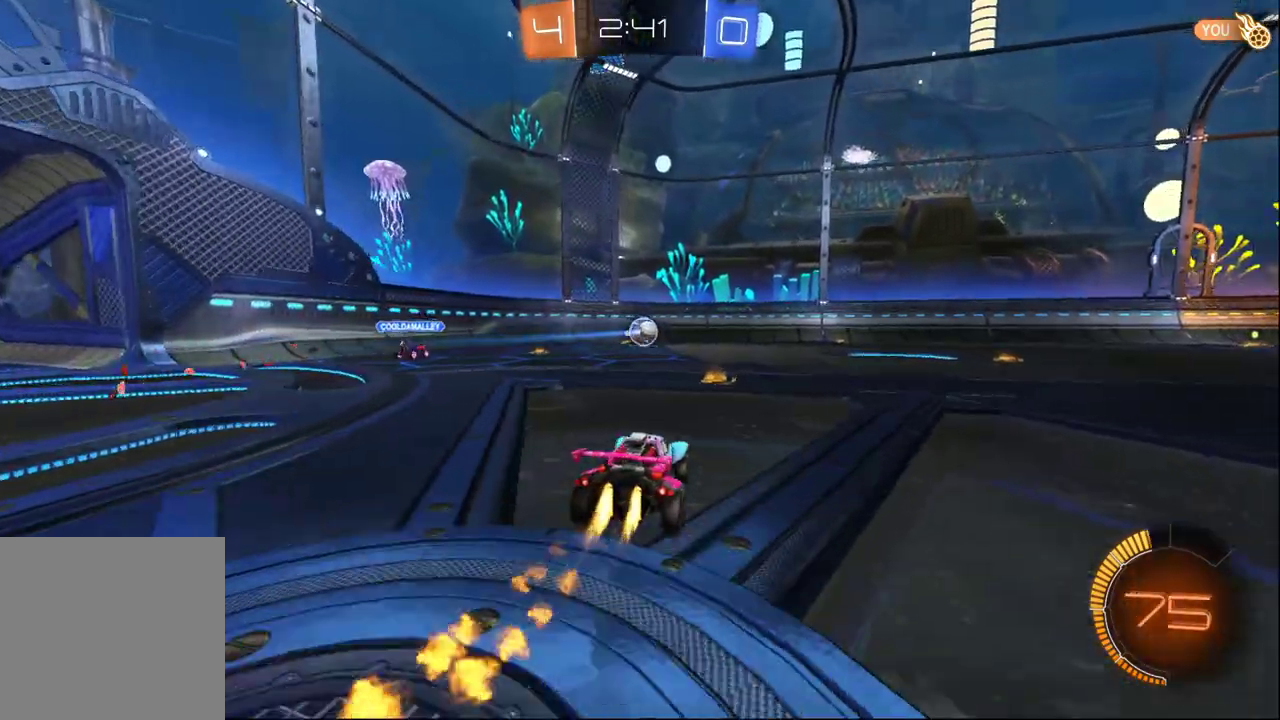
{"buttons": ["B", "R2"], "left_stick": "right", "right_stick": "center", "events": [[117, "left_stick", "right"]]}
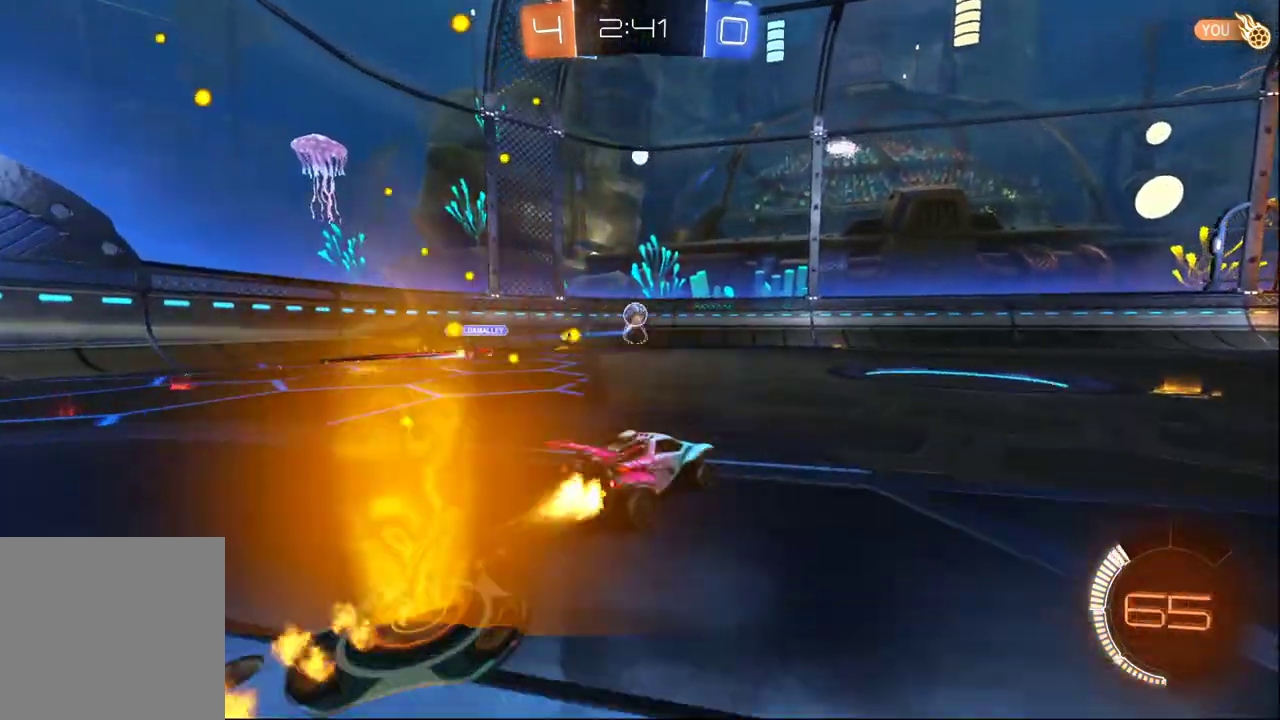
{"buttons": [], "left_stick": "right", "right_stick": "center", "events": [[50, "A", "down"], [117, "A", "up"], [150, "left_stick", "up-right"], [183, "A", "down"], [317, "B", "up"], [333, "Y", "down"], [333, "left_stick", "right"], [433, "A", "up"], [433, "R2", "up"], [467, "Y", "up"]]}
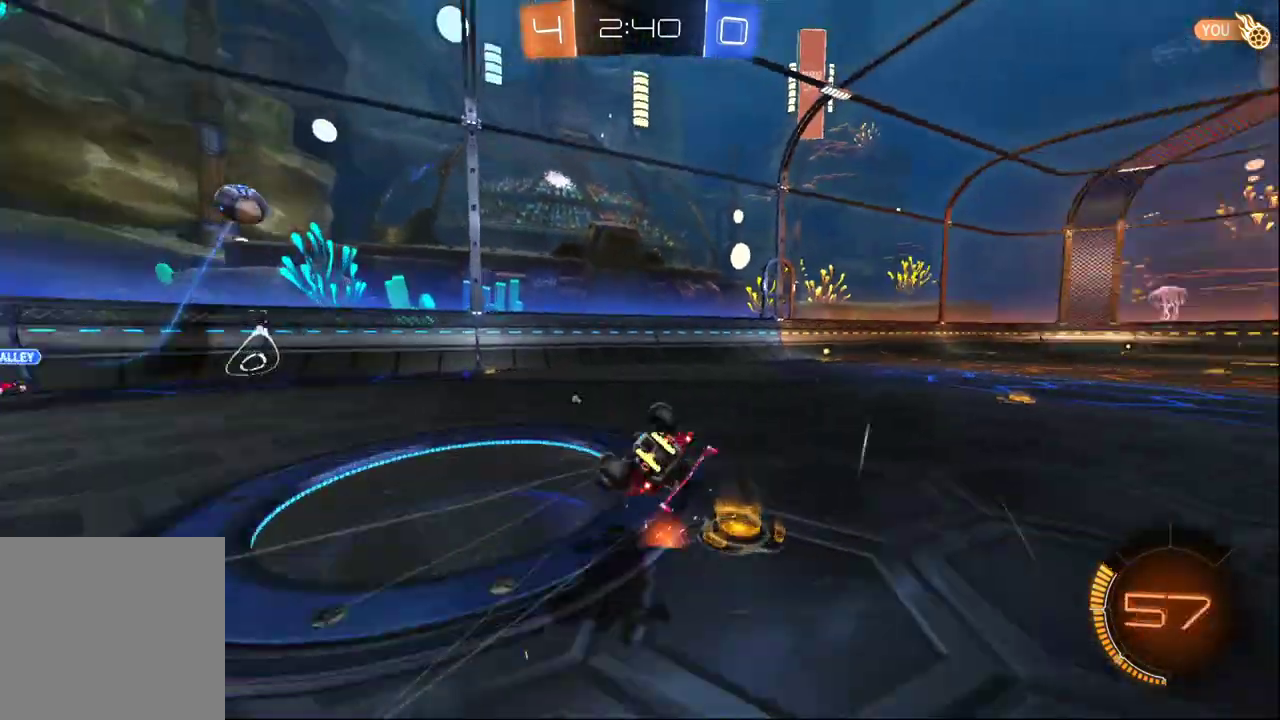
{"buttons": [], "left_stick": "down", "right_stick": "center"}